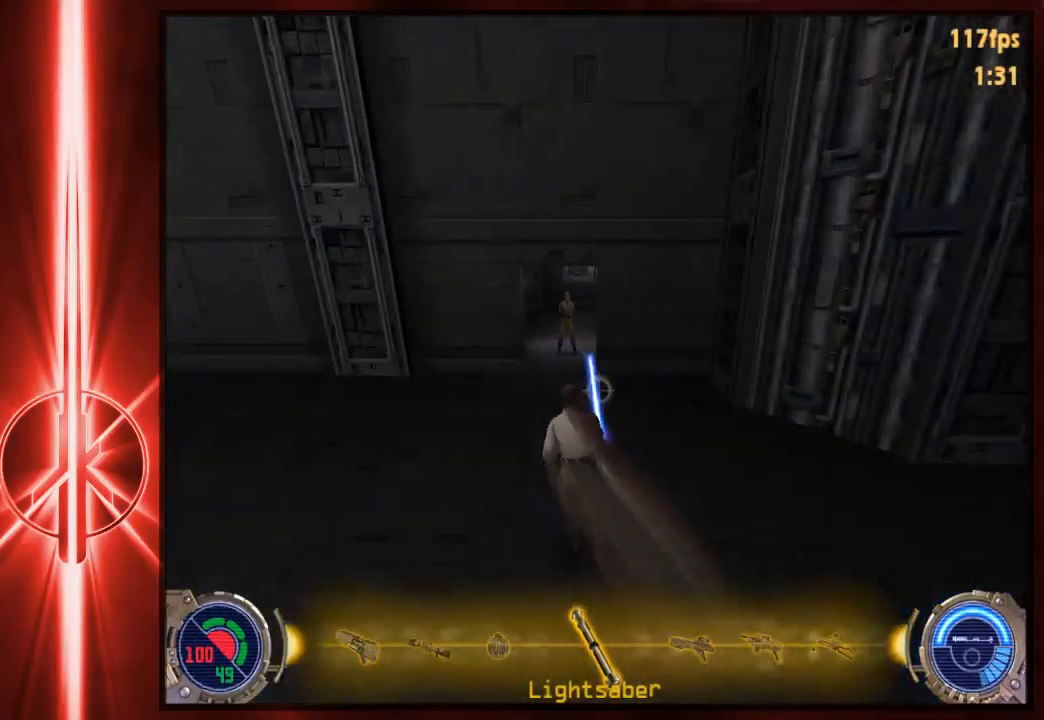
Gameplay with keyboard and mouse; each line is a JSON object with the keys and mouse buttons held at the frame after it. "events" lists presses ("down") and releases ("up") of "1", "2", "3", "4", "5", "6", "7", "a", "alt", "c", "caps_lock", "ctrl", "d", "e", "f", "q", "r", "s", "shift", "space", "t", "tab", "tilde", "v", "w", "x", "y", "z", "mouse_left" and "mouse_right" between this image and that frame as [ms after this image, input, new state], when the widget could be followed in between. "mouse_left", "mouse_right" = the "left", "right" buttons of the "mouse" list. No other keys are recorded. Not read: mouse_move.
{"keys": ["d", "w"], "mouse": [], "events": [[500, "d", "down"]]}
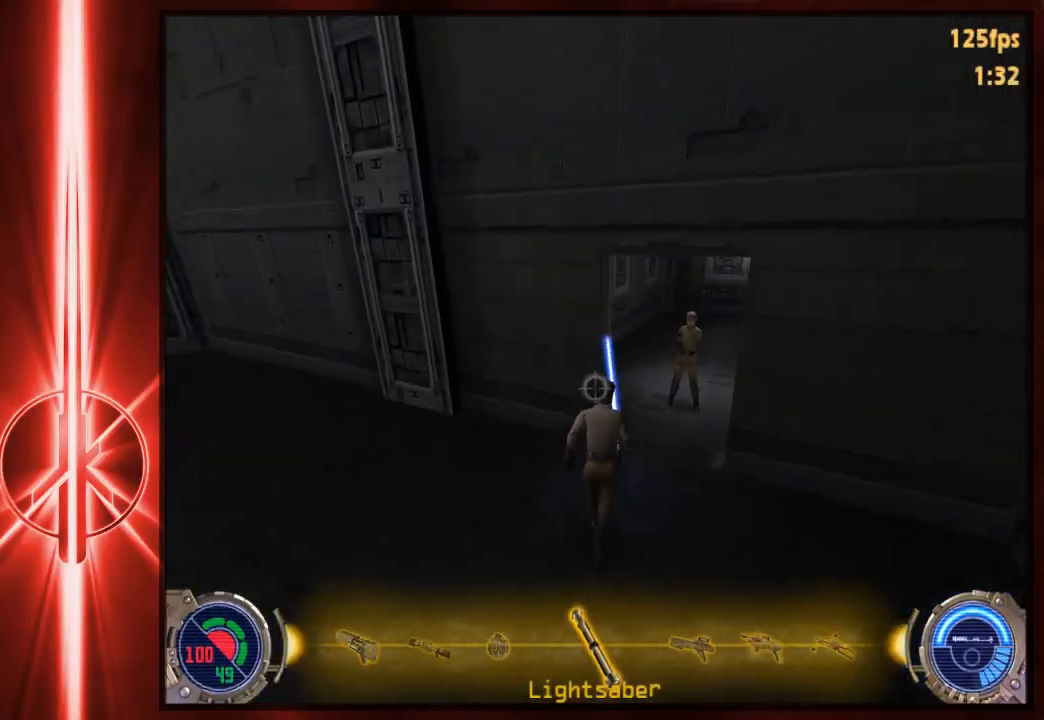
{"keys": ["a", "w"], "mouse": ["left"], "events": [[100, "w", "up"], [233, "mouse_left", "down"], [300, "w", "down"], [400, "a", "down"], [400, "d", "up"]]}
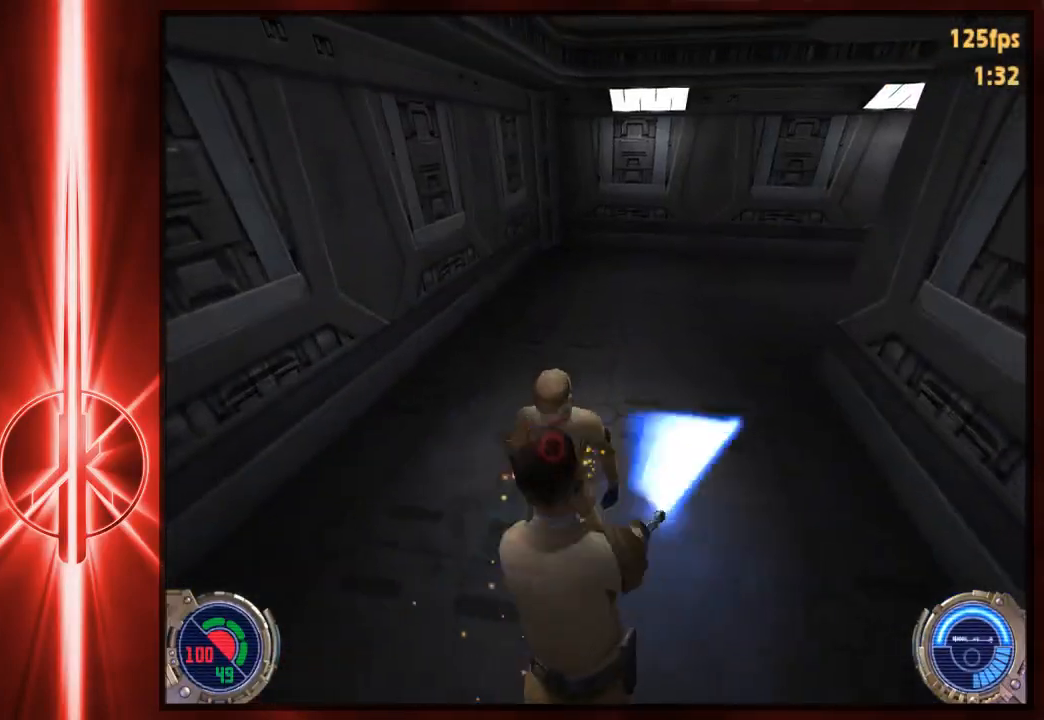
{"keys": ["w"], "mouse": [], "events": [[67, "mouse_left", "up"], [267, "a", "up"]]}
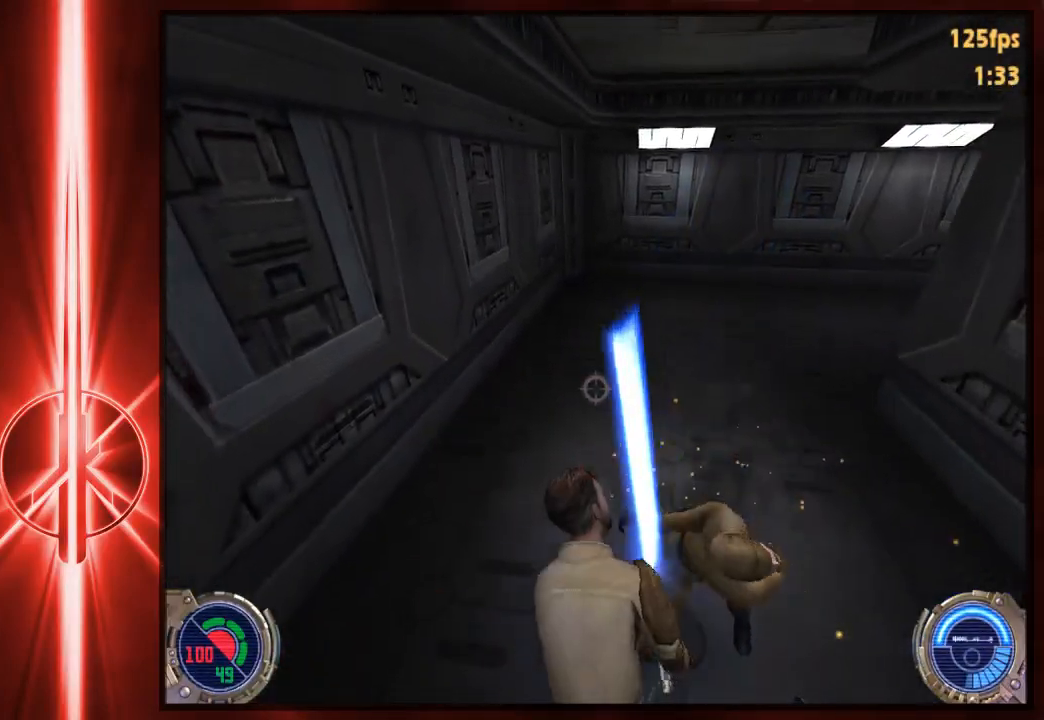
{"keys": ["d", "w"], "mouse": [], "events": [[117, "d", "down"], [283, "d", "up"], [483, "d", "down"]]}
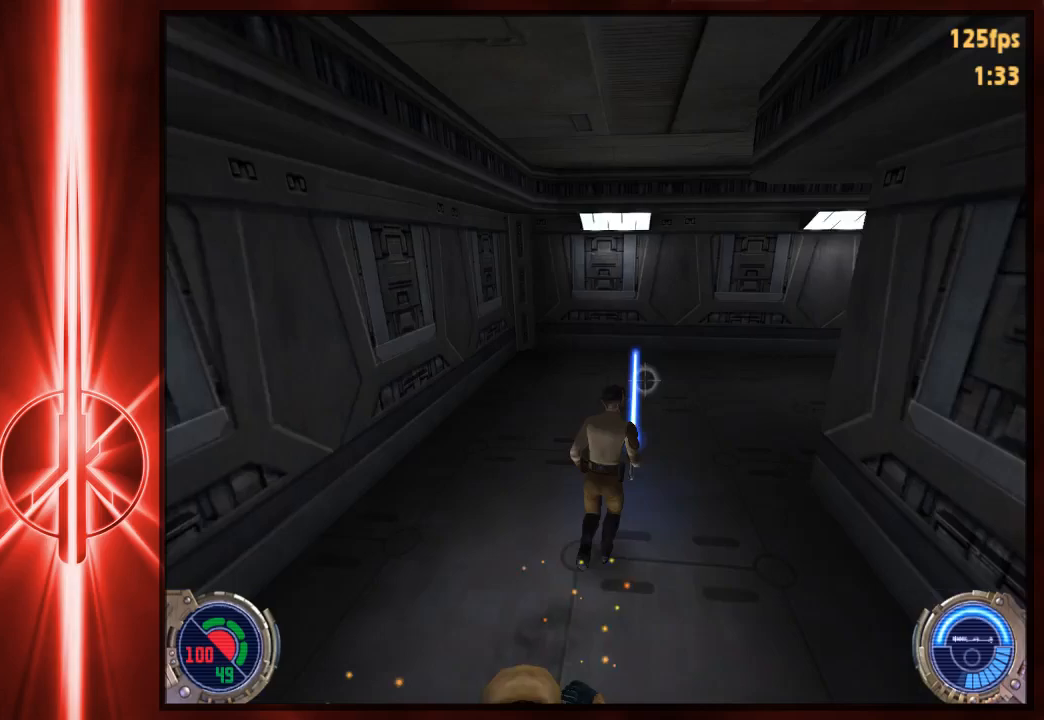
{"keys": ["d", "w"], "mouse": [], "events": [[50, "space", "down"], [117, "space", "up"]]}
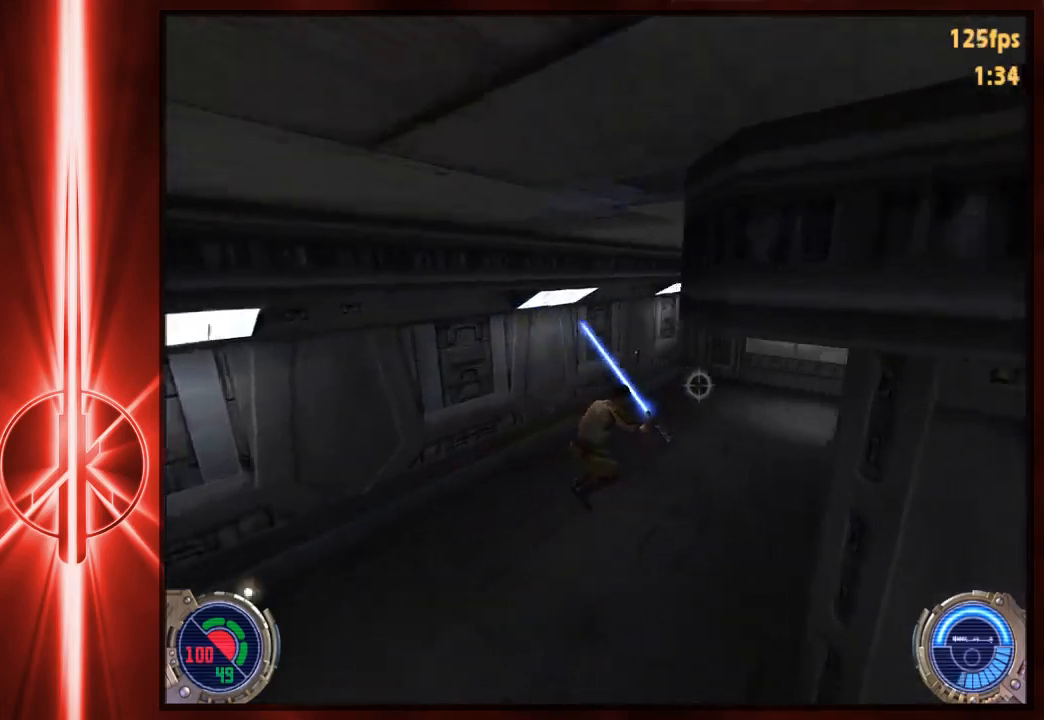
{"keys": ["w"], "mouse": [], "events": [[400, "d", "up"]]}
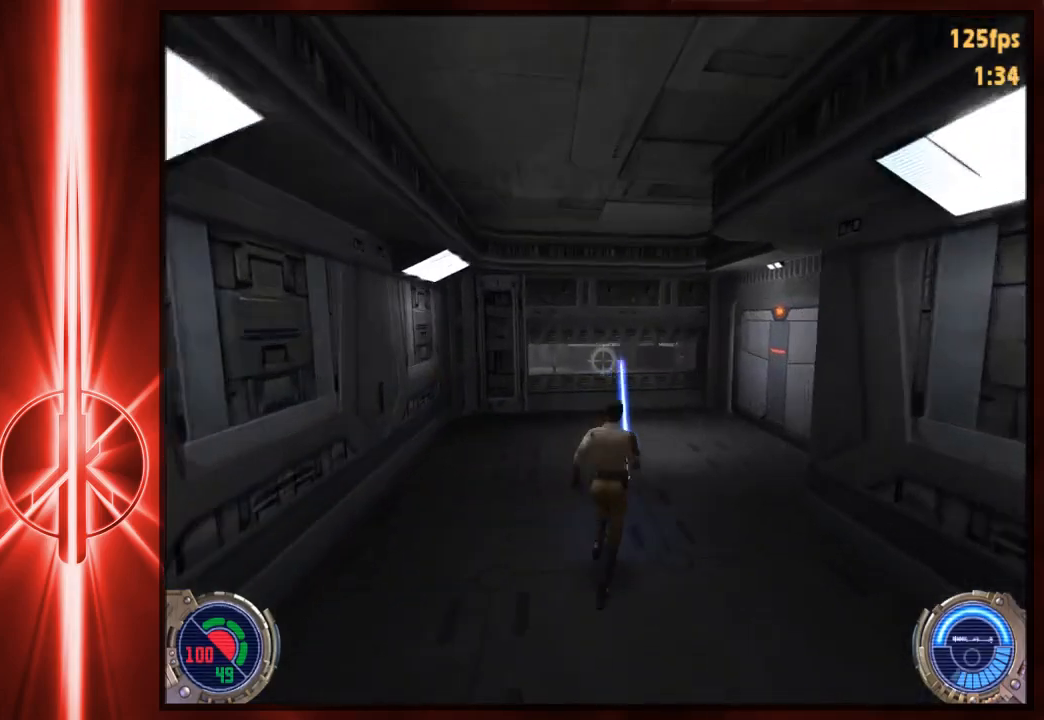
{"keys": [], "mouse": [], "events": [[367, "w", "up"], [433, "4", "down"], [500, "4", "up"]]}
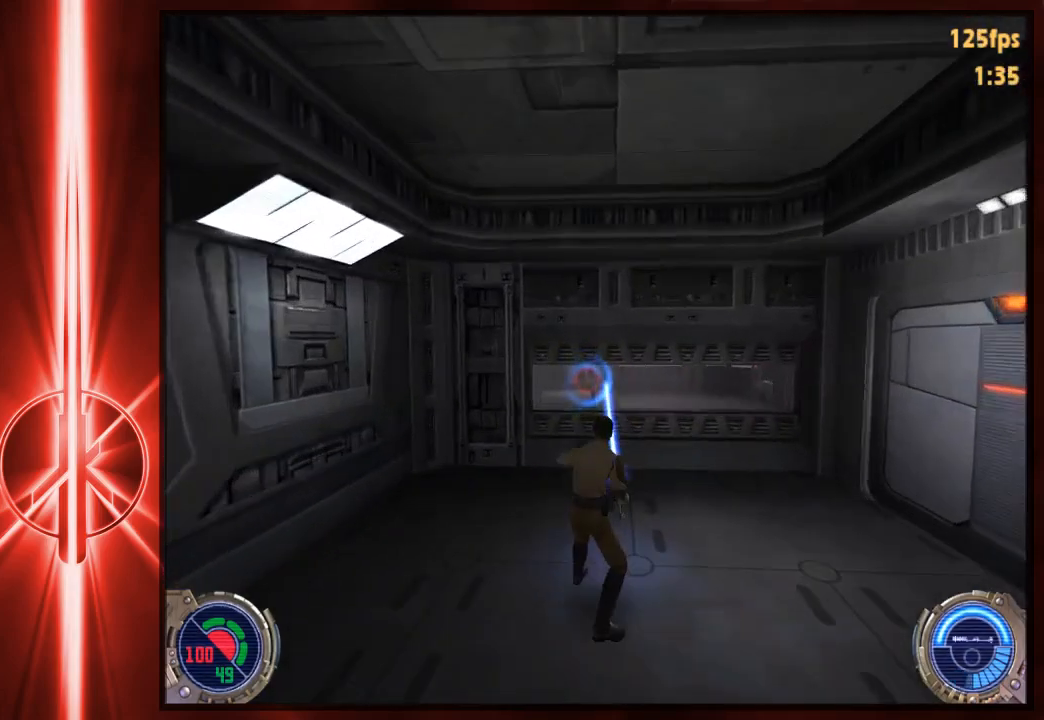
{"keys": ["w"], "mouse": [], "events": [[433, "w", "down"]]}
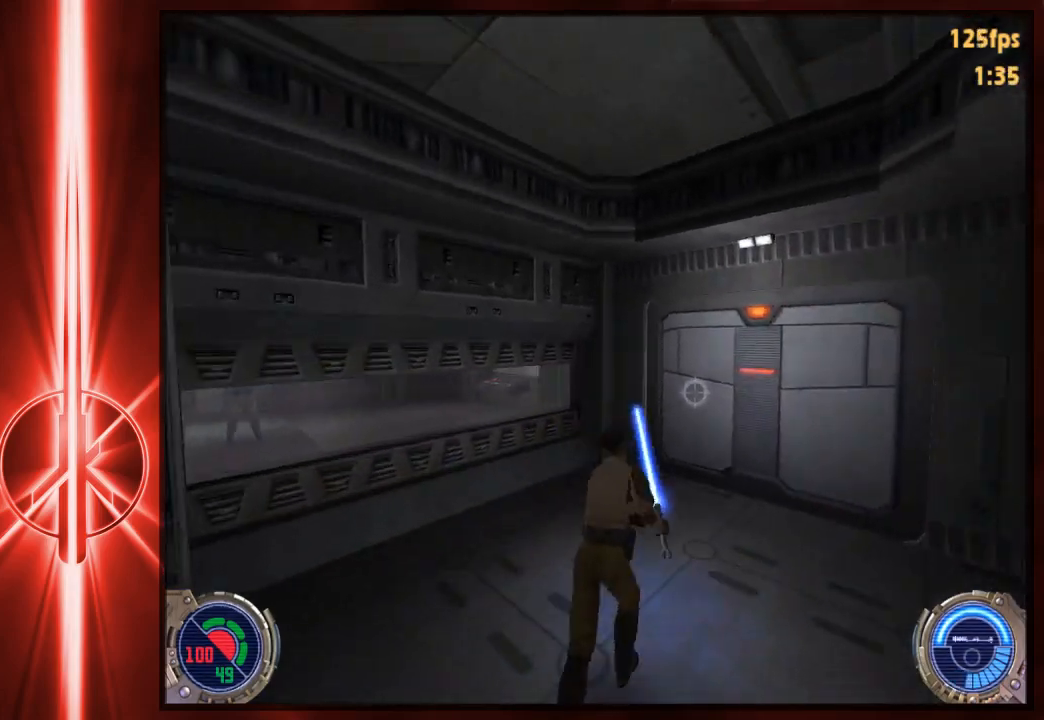
{"keys": [], "mouse": [], "events": [[233, "w", "up"]]}
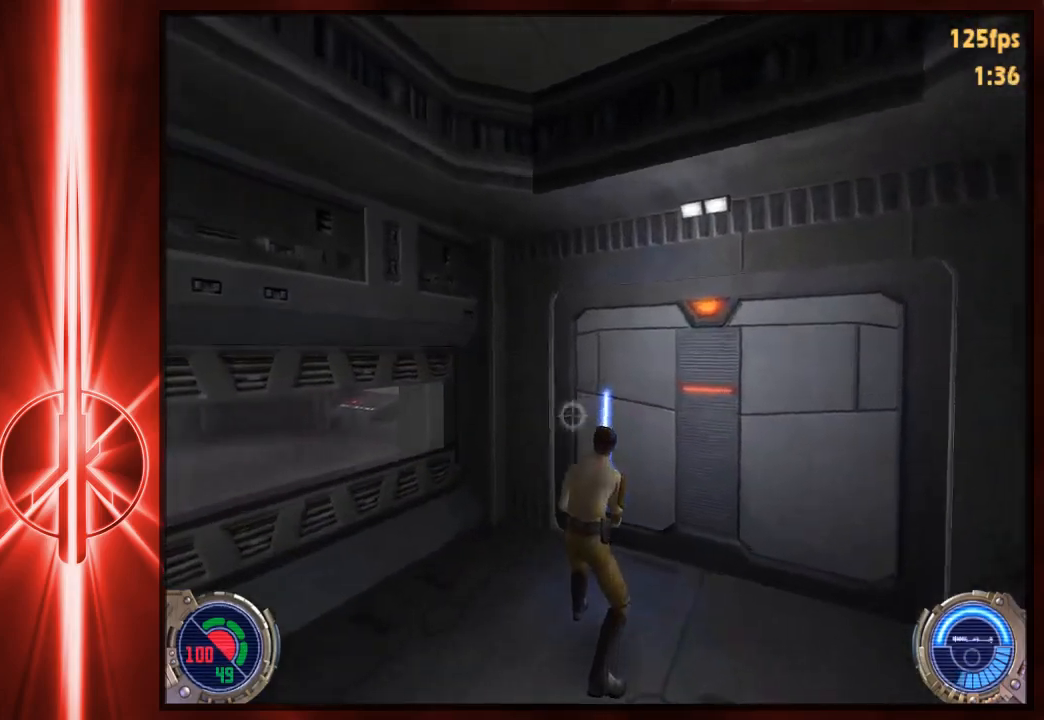
{"keys": [], "mouse": [], "events": []}
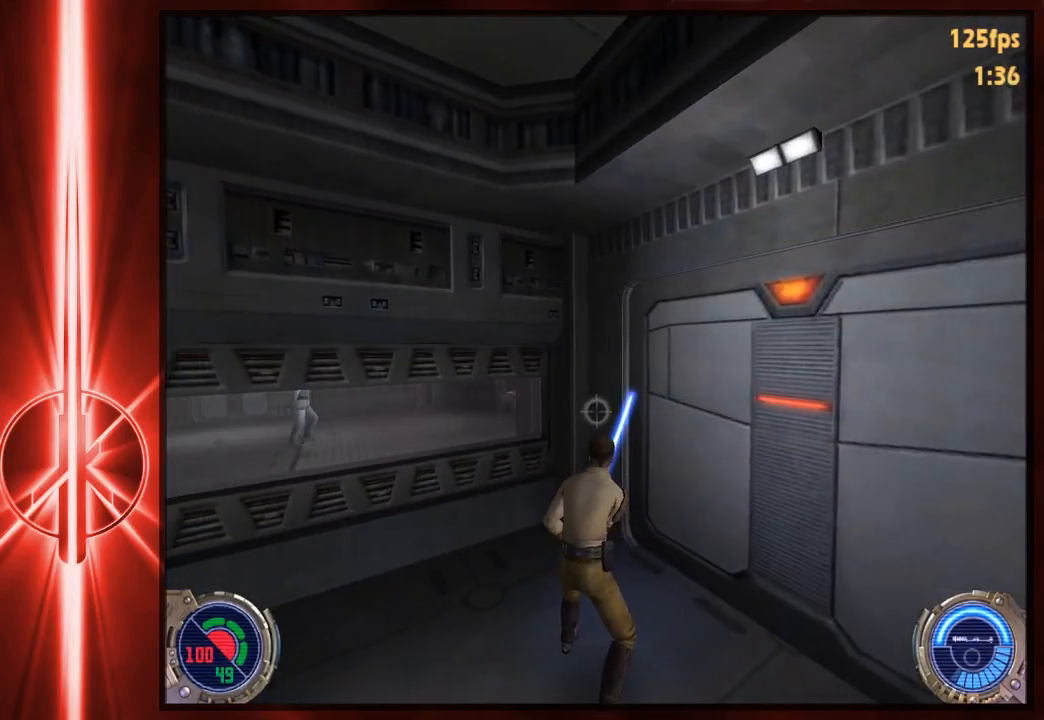
{"keys": [], "mouse": [], "events": []}
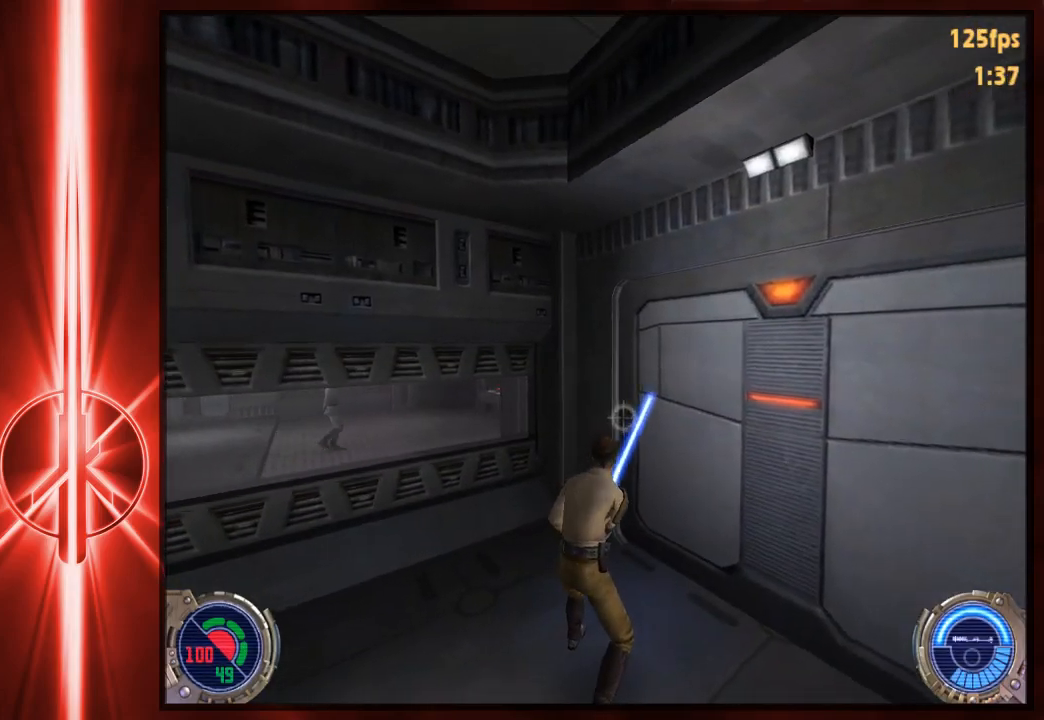
{"keys": ["c", "w"], "mouse": [], "events": [[50, "c", "down"], [250, "w", "down"]]}
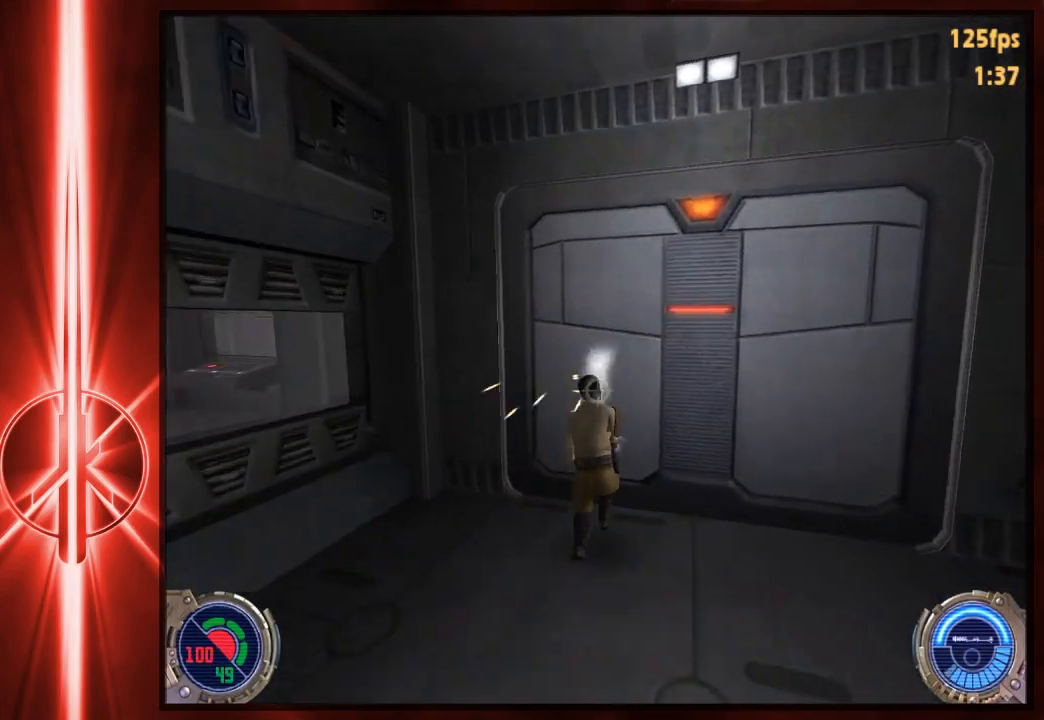
{"keys": ["c", "w"], "mouse": [], "events": []}
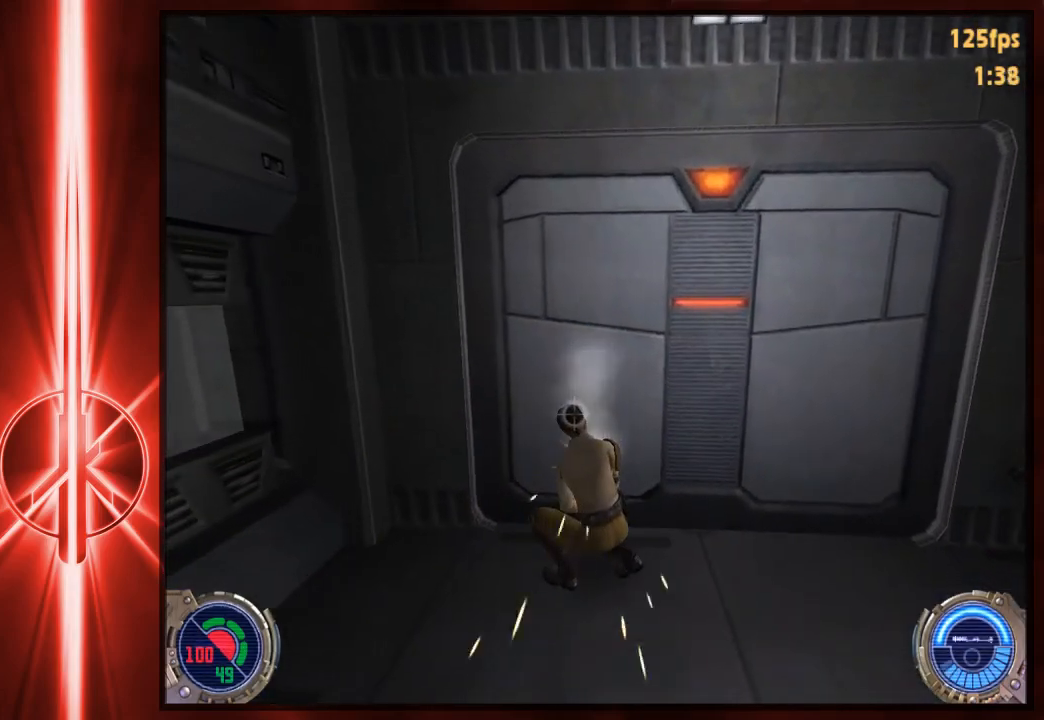
{"keys": ["c", "w"], "mouse": [], "events": []}
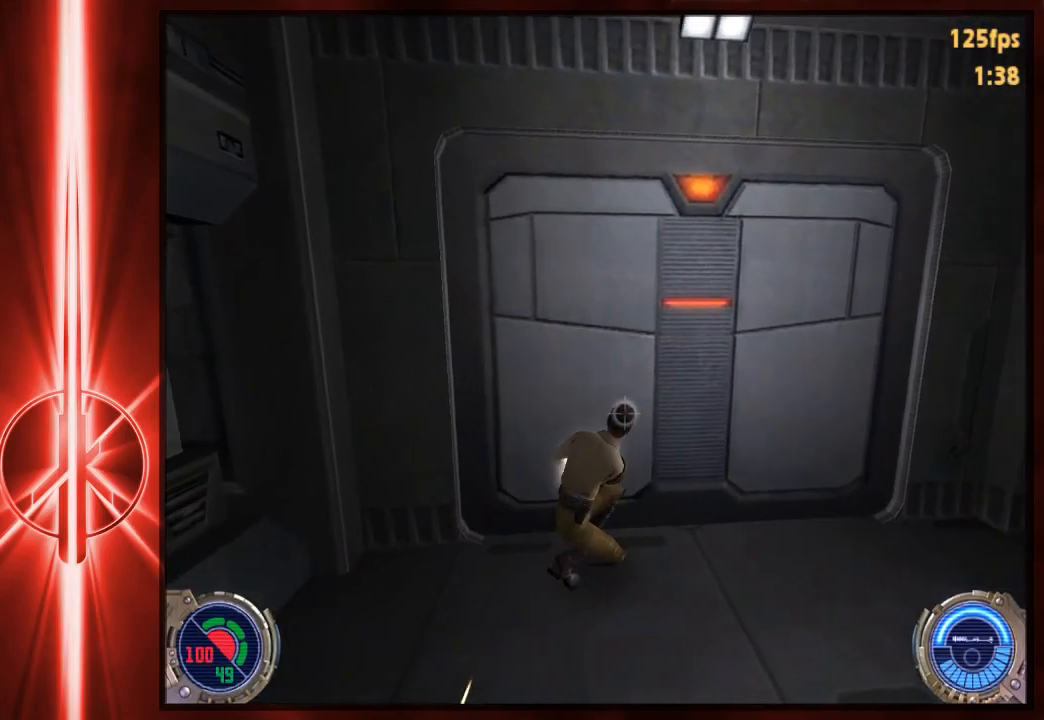
{"keys": ["c", "w"], "mouse": [], "events": []}
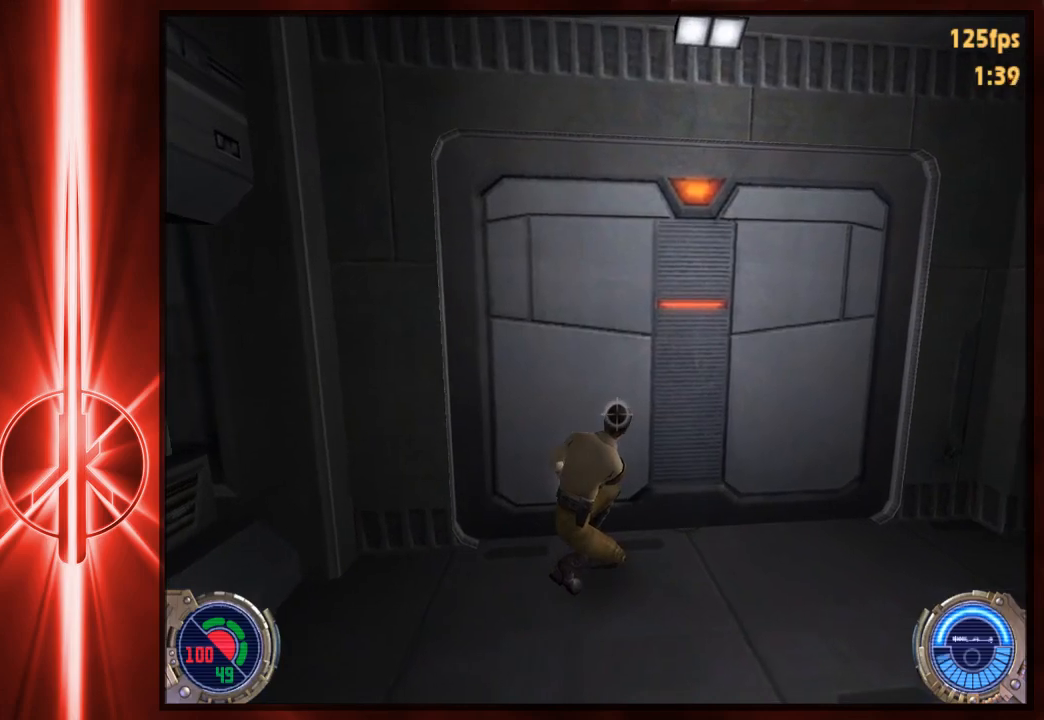
{"keys": ["c", "w"], "mouse": [], "events": []}
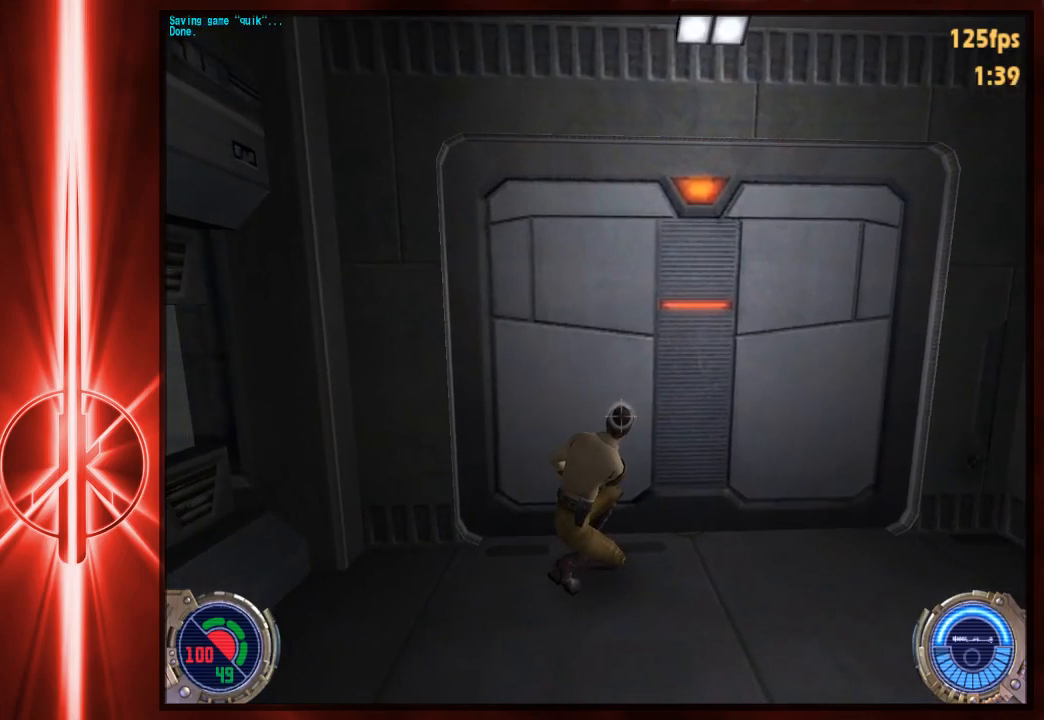
{"keys": ["c", "w"], "mouse": [], "events": []}
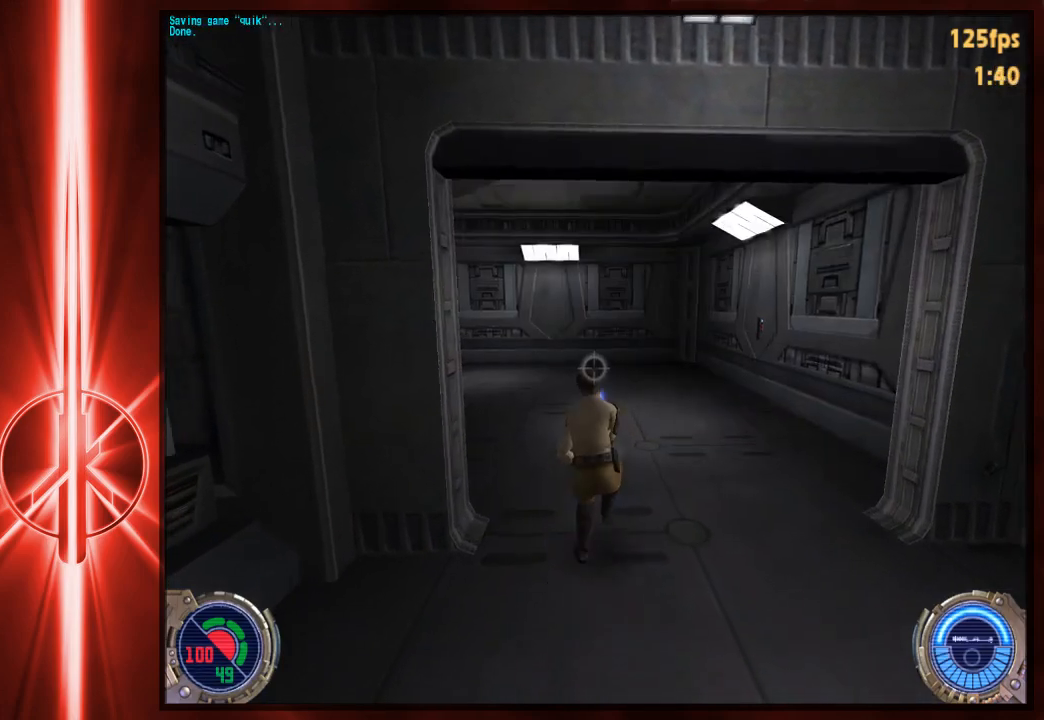
{"keys": ["a", "w"], "mouse": [], "events": [[167, "c", "up"], [383, "a", "down"], [417, "space", "down"], [483, "space", "up"]]}
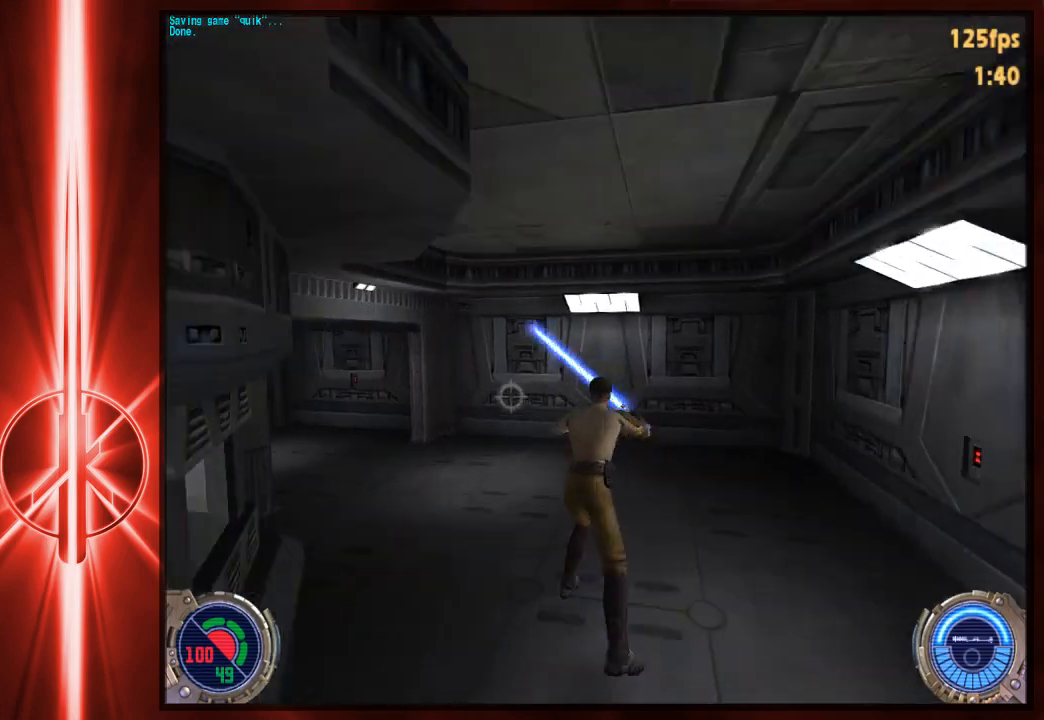
{"keys": ["a", "w"], "mouse": [], "events": []}
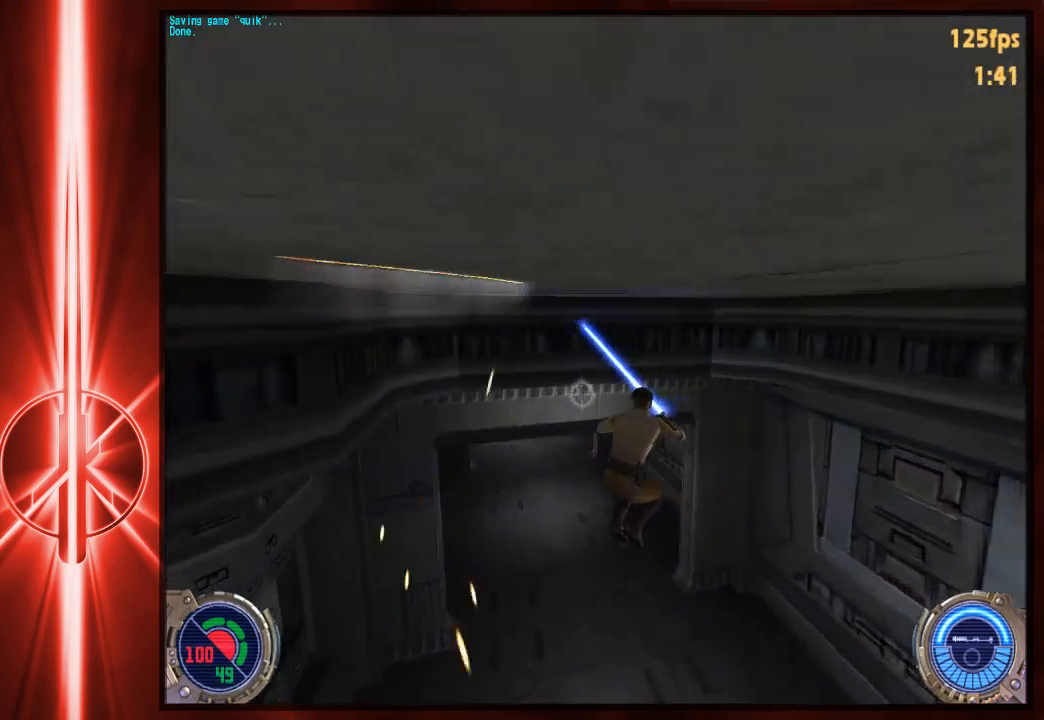
{"keys": ["a", "w"], "mouse": [], "events": [[350, "a", "up"], [350, "d", "down"], [450, "a", "down"], [450, "d", "up"]]}
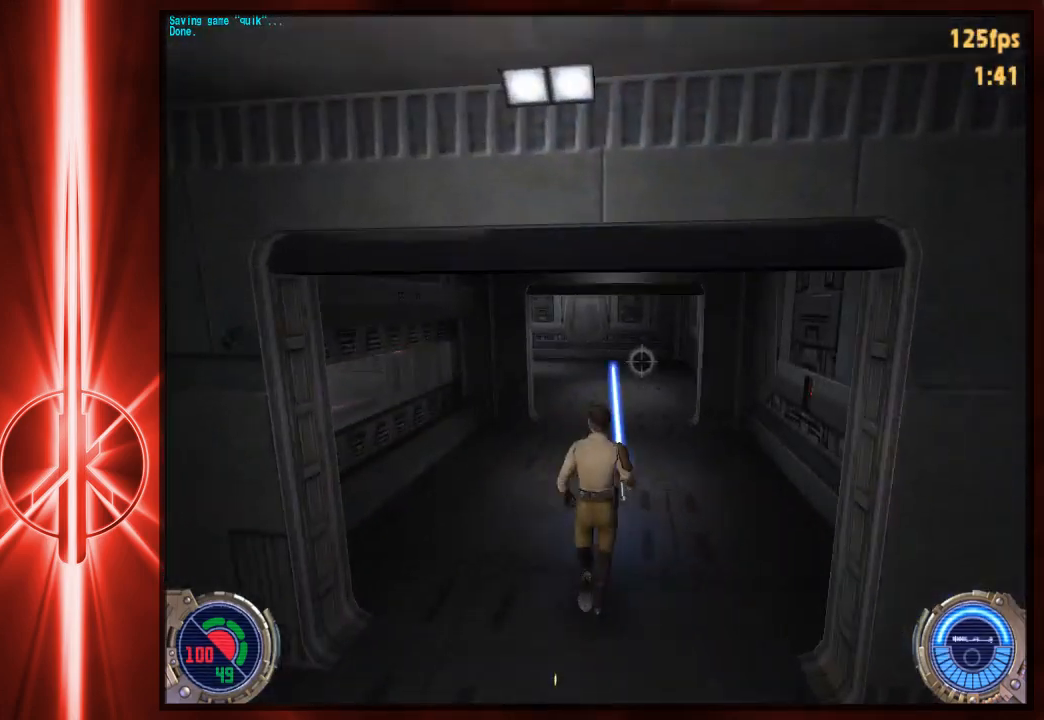
{"keys": ["w"], "mouse": [], "events": [[50, "a", "up"], [50, "d", "down"], [167, "a", "down"], [167, "d", "up"], [233, "d", "down"], [267, "a", "up"], [333, "d", "up"], [367, "a", "down"], [433, "a", "up"], [433, "d", "down"], [500, "d", "up"]]}
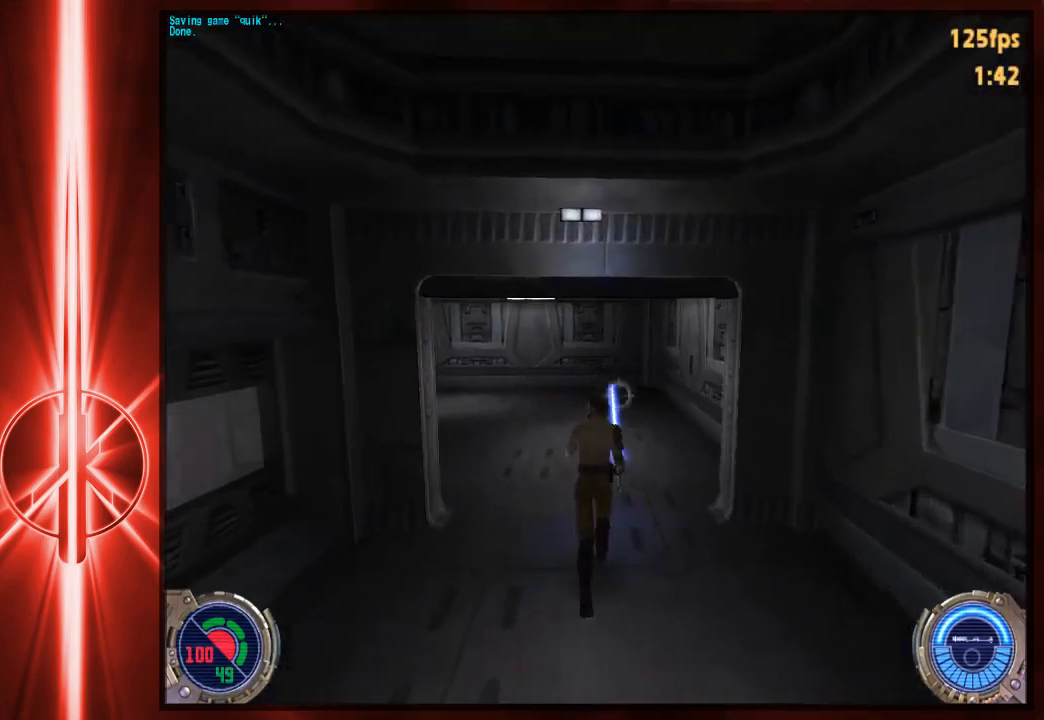
{"keys": ["a", "w"], "mouse": [], "events": [[167, "a", "down"], [267, "space", "down"], [333, "space", "up"]]}
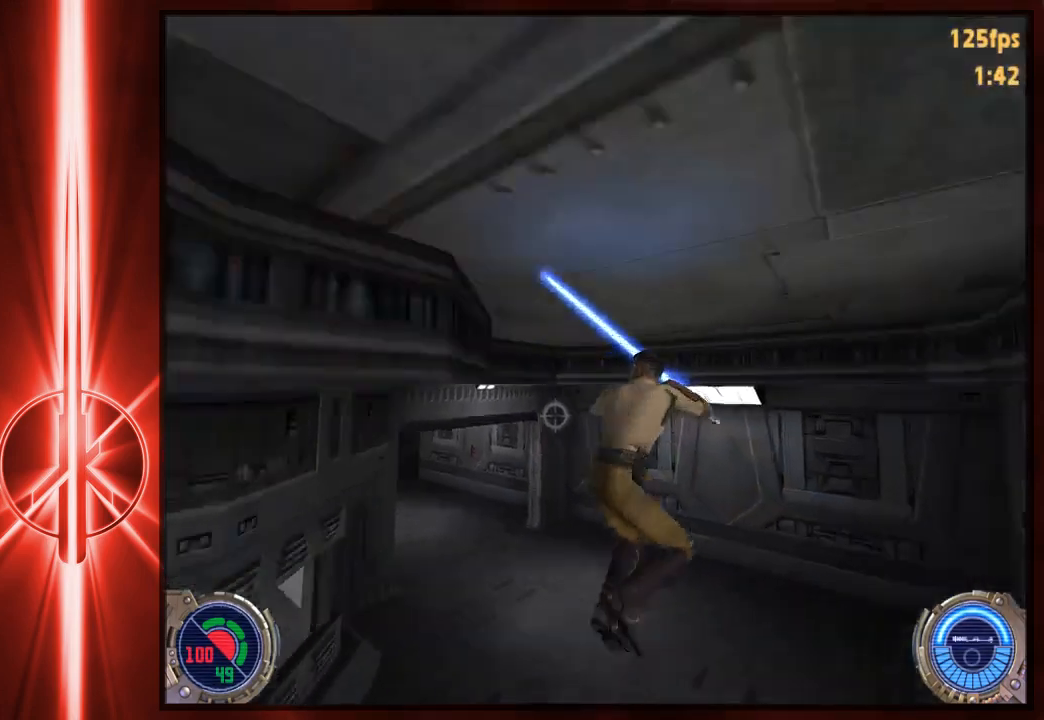
{"keys": ["a", "w"], "mouse": [], "events": []}
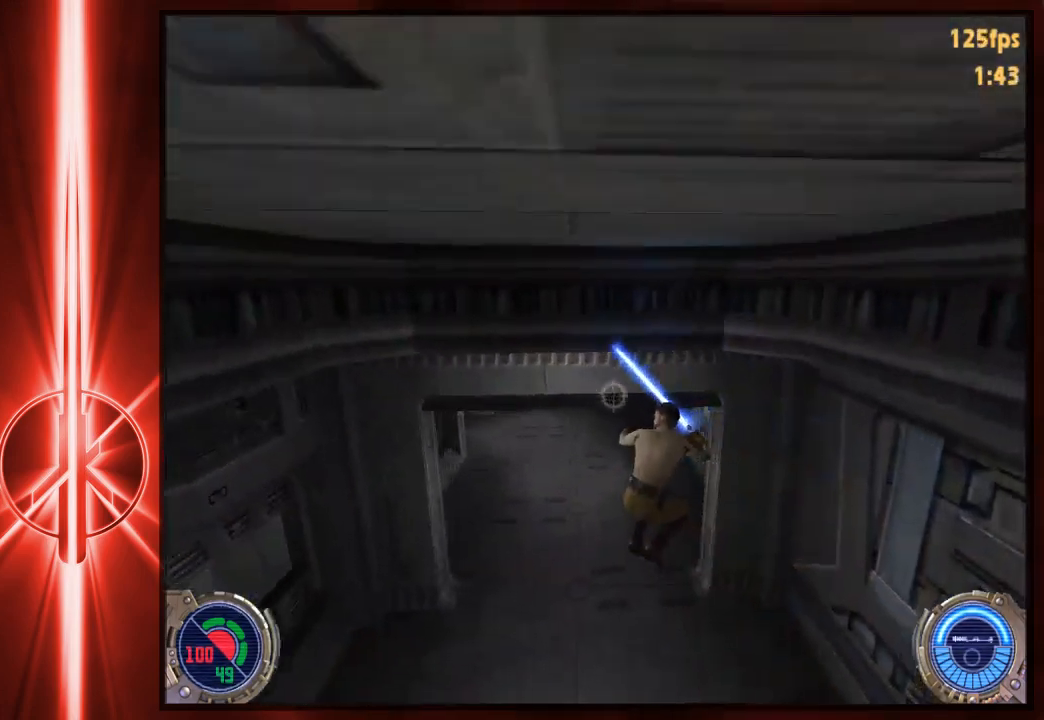
{"keys": ["d", "w"], "mouse": [], "events": [[217, "a", "up"], [483, "d", "down"]]}
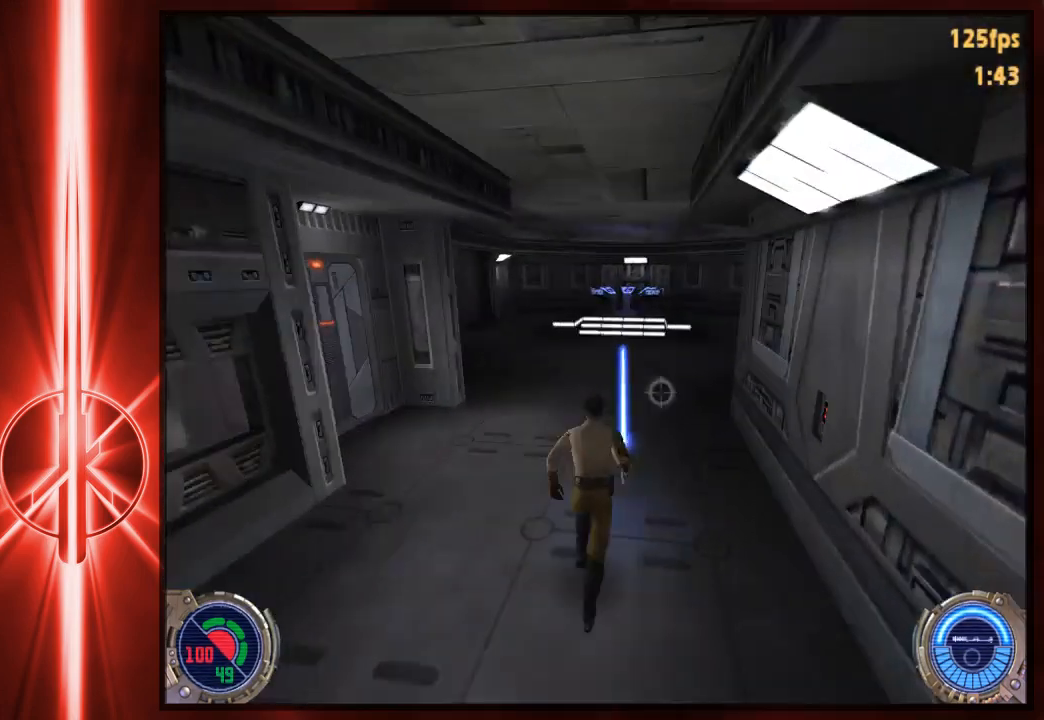
{"keys": ["d", "space", "w"], "mouse": [], "events": [[50, "d", "up"], [117, "a", "down"], [183, "d", "down"], [217, "a", "up"], [250, "d", "up"], [383, "d", "down"], [450, "space", "down"]]}
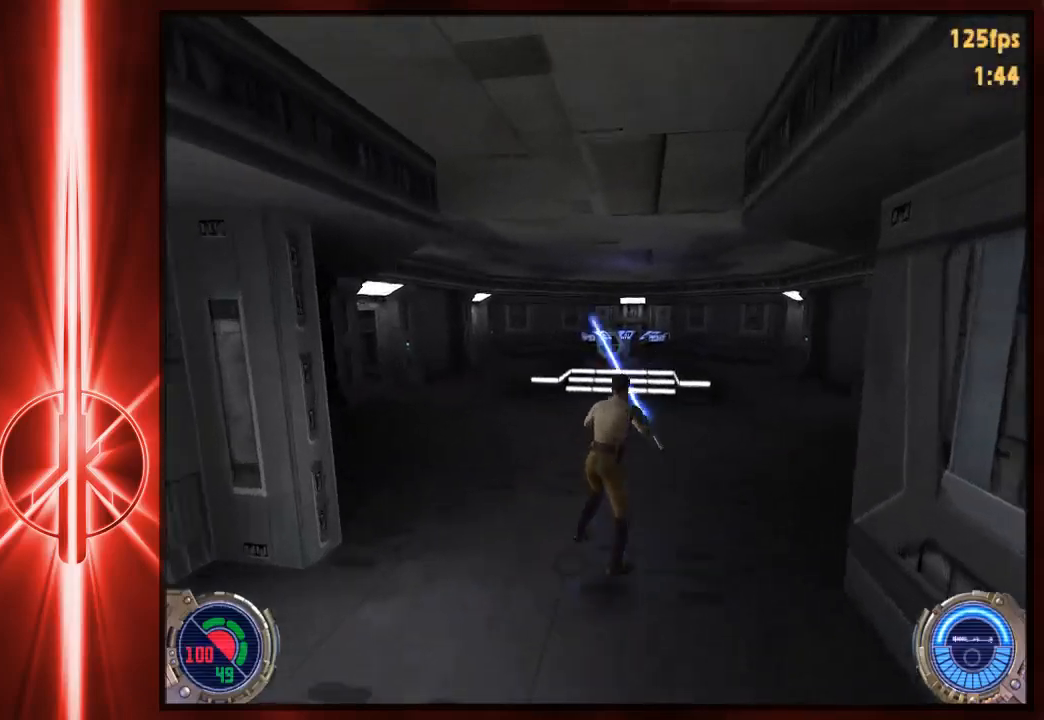
{"keys": ["d", "w"], "mouse": [], "events": [[17, "a", "down"], [17, "d", "up"], [50, "space", "up"], [467, "d", "down"], [500, "a", "up"]]}
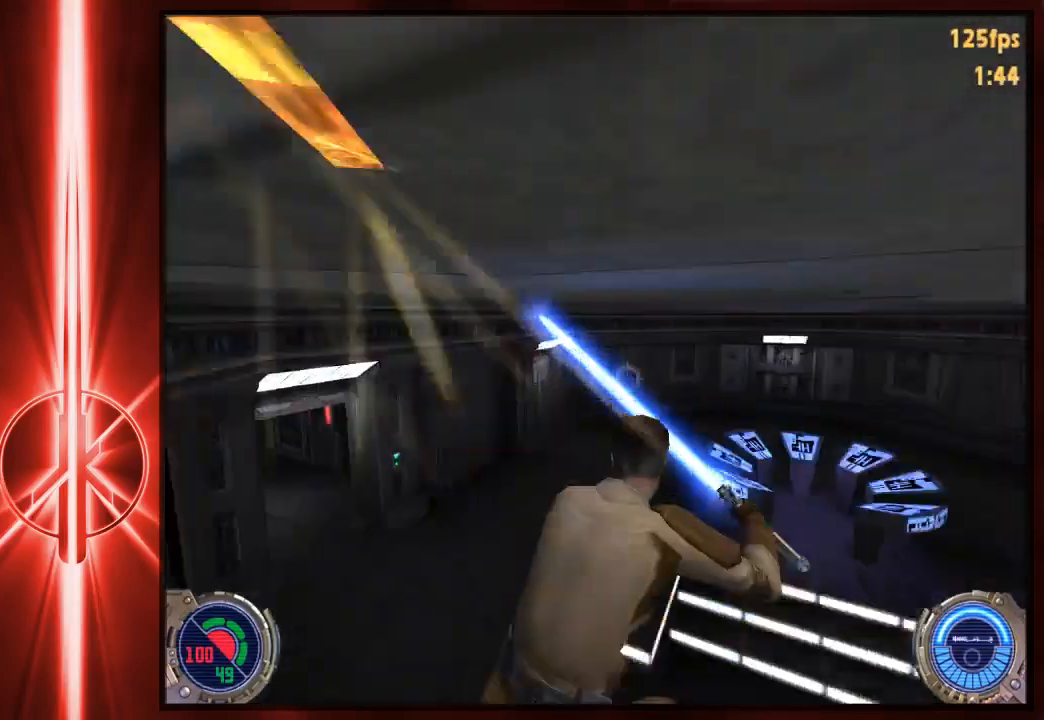
{"keys": ["w"], "mouse": [], "events": [[267, "d", "up"]]}
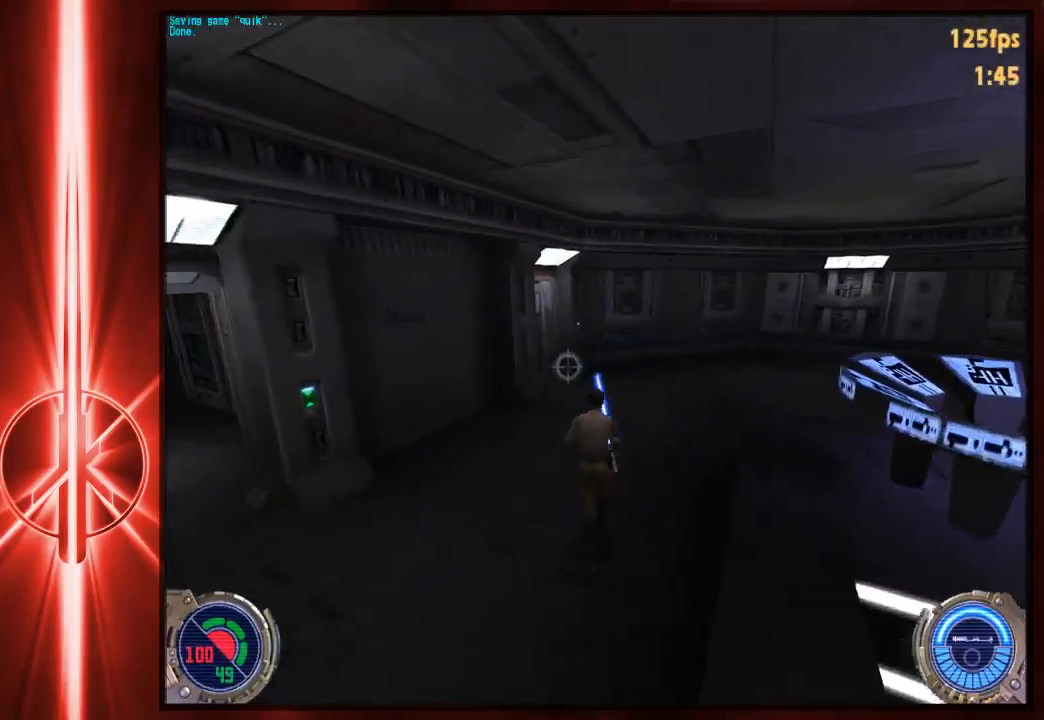
{"keys": ["w"], "mouse": [], "events": [[67, "d", "down"], [267, "d", "up"], [333, "d", "down"], [400, "d", "up"]]}
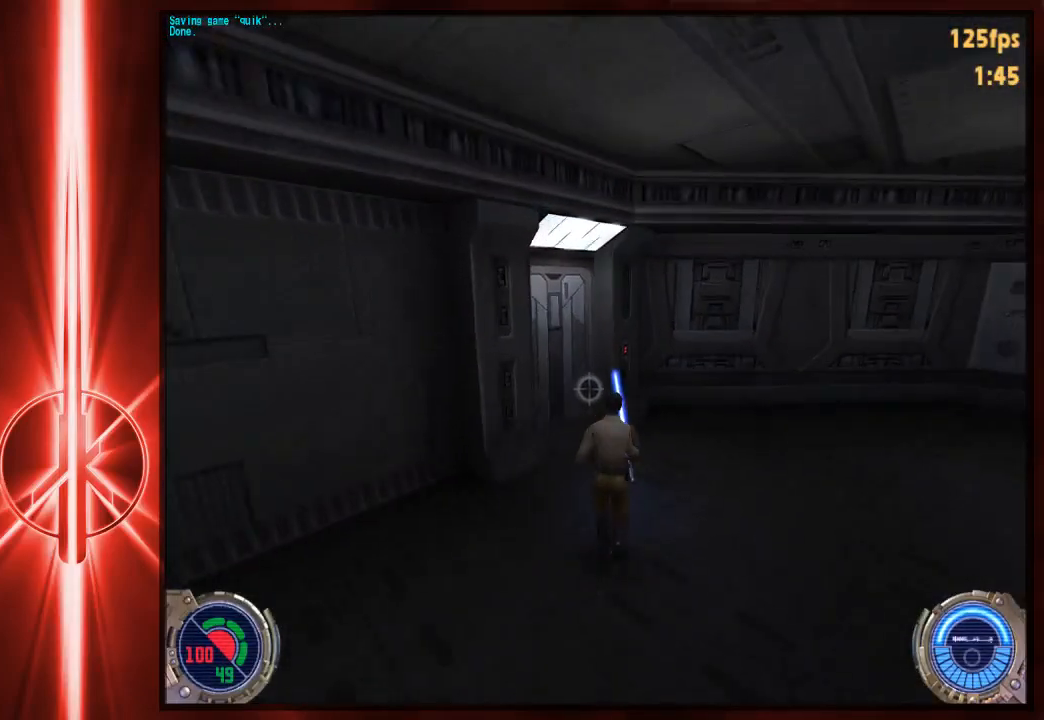
{"keys": ["w"], "mouse": [], "events": []}
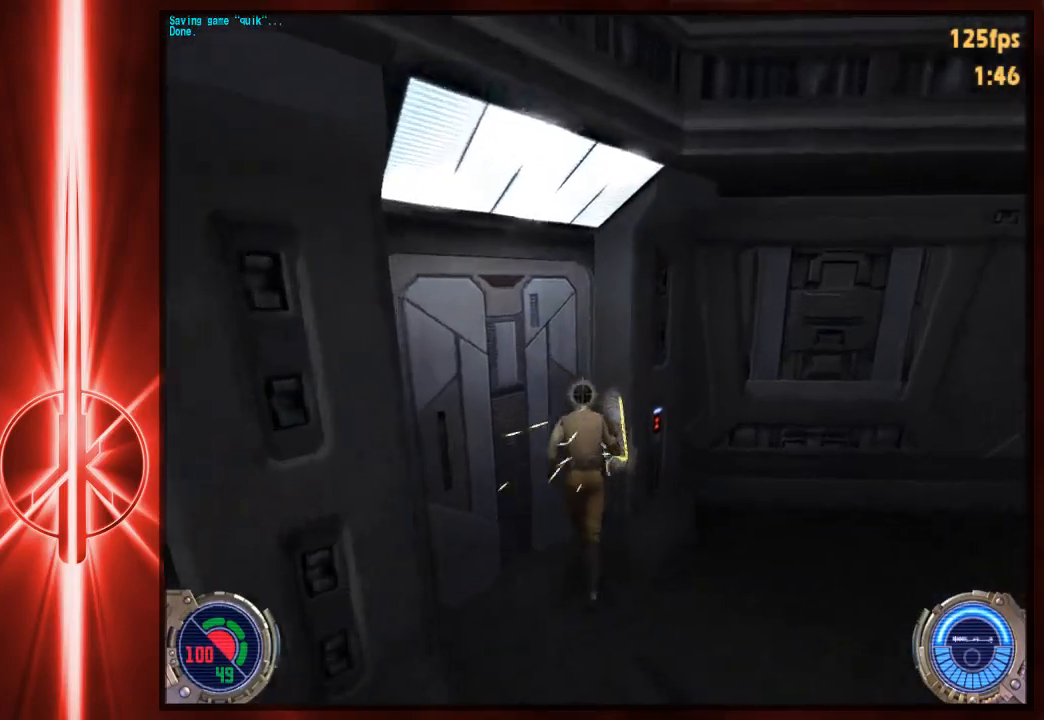
{"keys": [], "mouse": [], "events": [[67, "w", "up"]]}
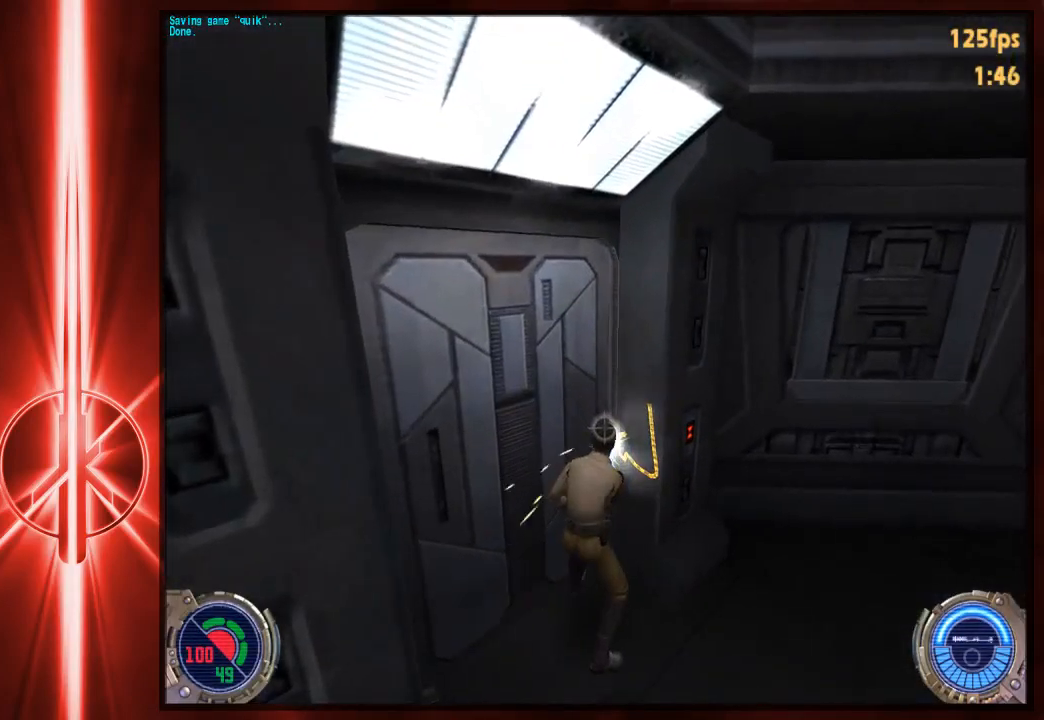
{"keys": ["e", "w"], "mouse": [], "events": [[50, "d", "down"], [150, "d", "up"], [383, "w", "down"], [450, "e", "down"]]}